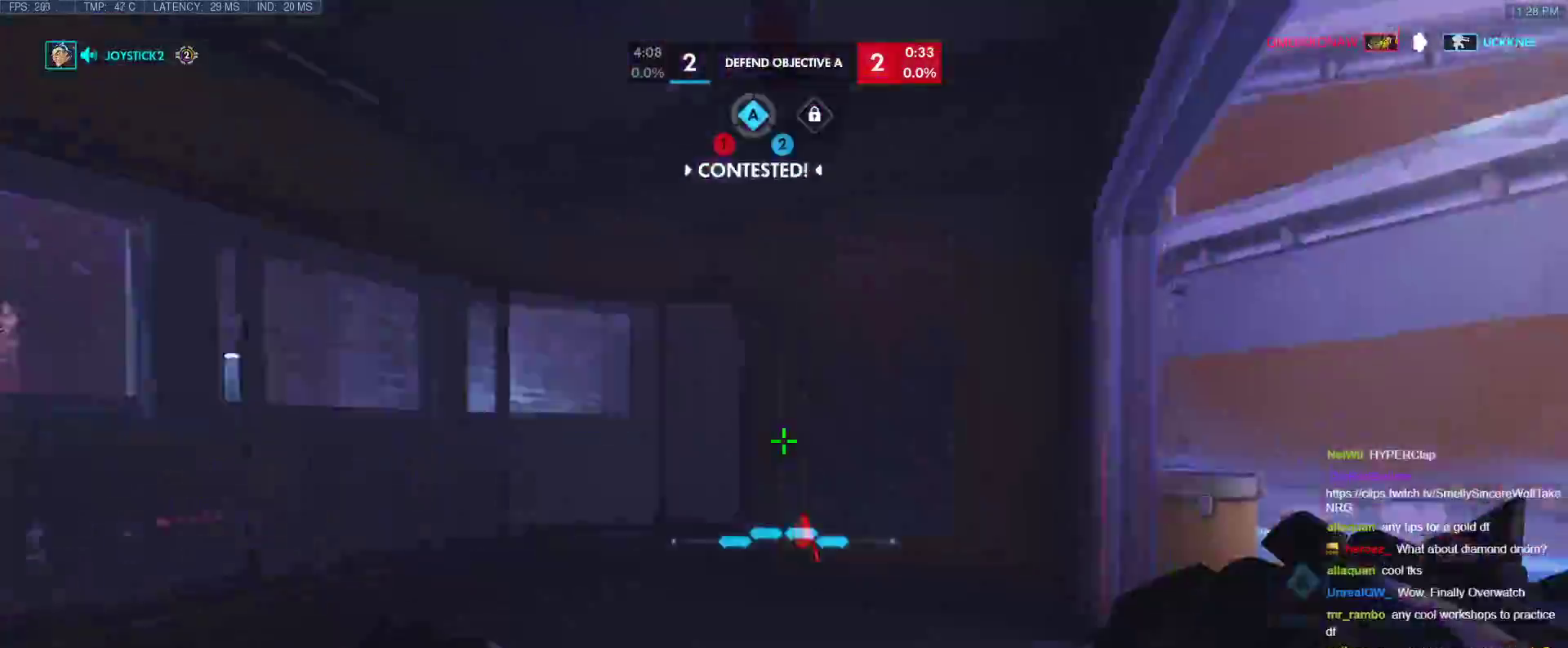
Gameplay with keyboard; each line is a JSON object with the keys held at the frame after it. "events" lists presses ("down") and releases ("up") of "1", "2", "3", "4", "5", "a", "alt", "b", "c", "caps_lock", "ctrl", "d", "e", "f", "g", "n", "q", "r", "s", "shift", "space", "t", "tab", "v", "w", "x" and "z" between this image and that frame as [ms after this image, input, new state], when the widget could be followed in between. No other keys are recorded. Mouse input is not recorded.
{"keys": ["d", "s"], "events": [[83, "s", "down"], [183, "space", "down"], [217, "a", "up"], [367, "space", "up"], [417, "d", "down"]]}
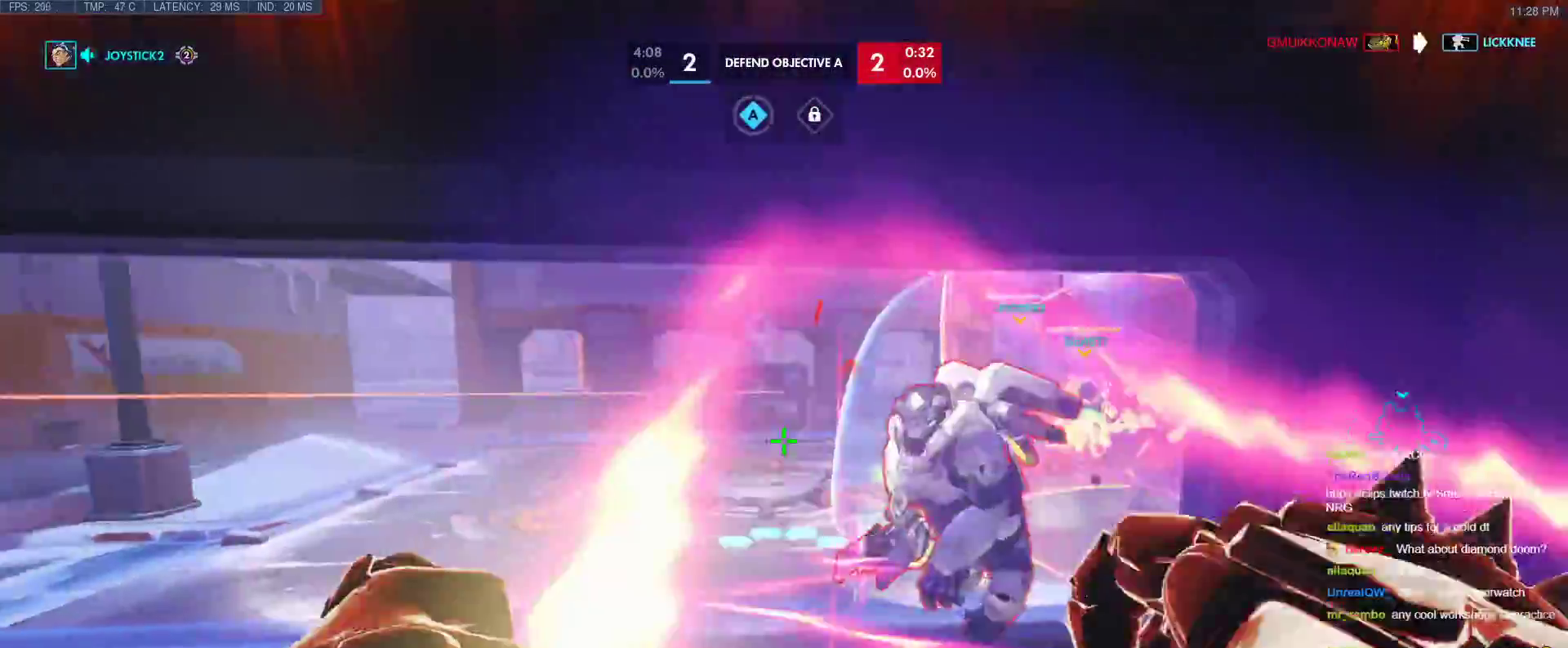
{"keys": ["w"], "events": [[50, "s", "up"], [150, "w", "down"], [183, "d", "up"]]}
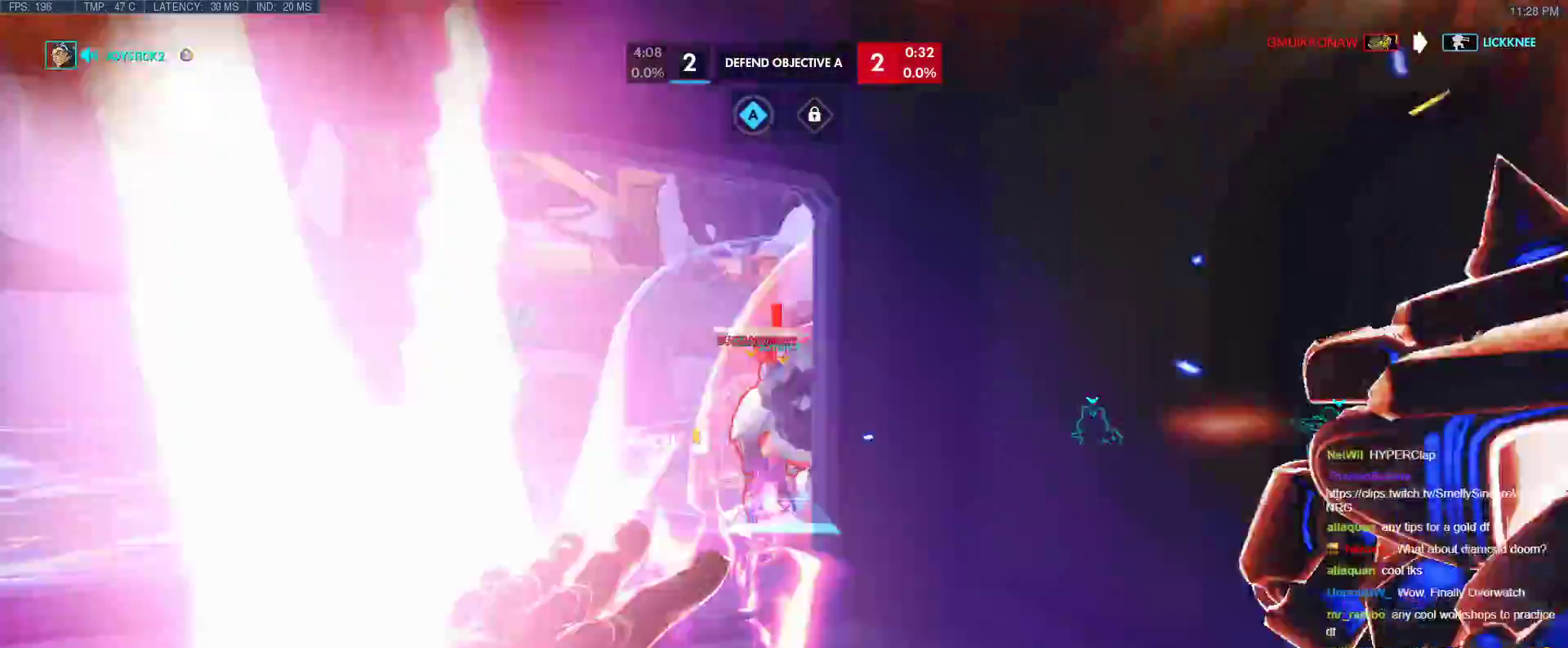
{"keys": ["a", "s"], "events": [[67, "w", "up"], [167, "s", "down"], [400, "a", "down"]]}
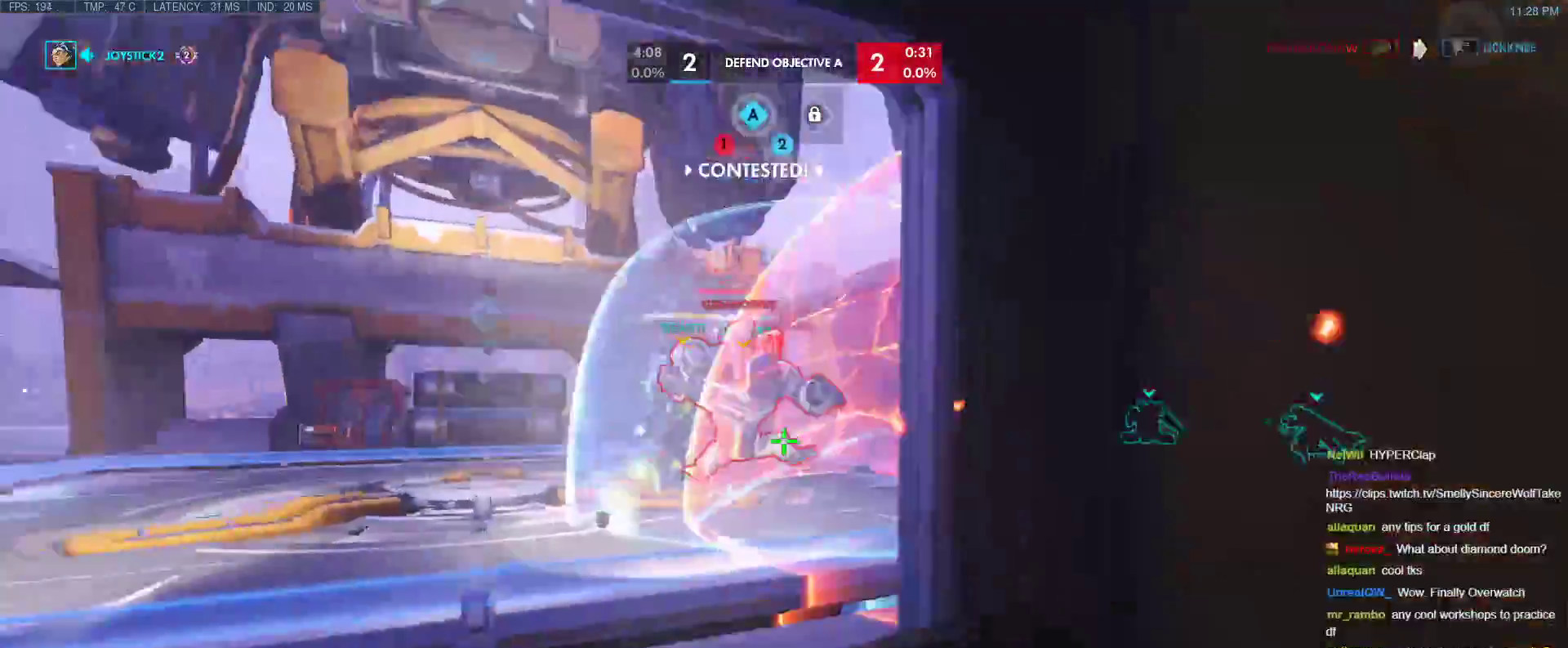
{"keys": ["d"], "events": [[133, "s", "up"], [183, "d", "down"], [217, "a", "up"]]}
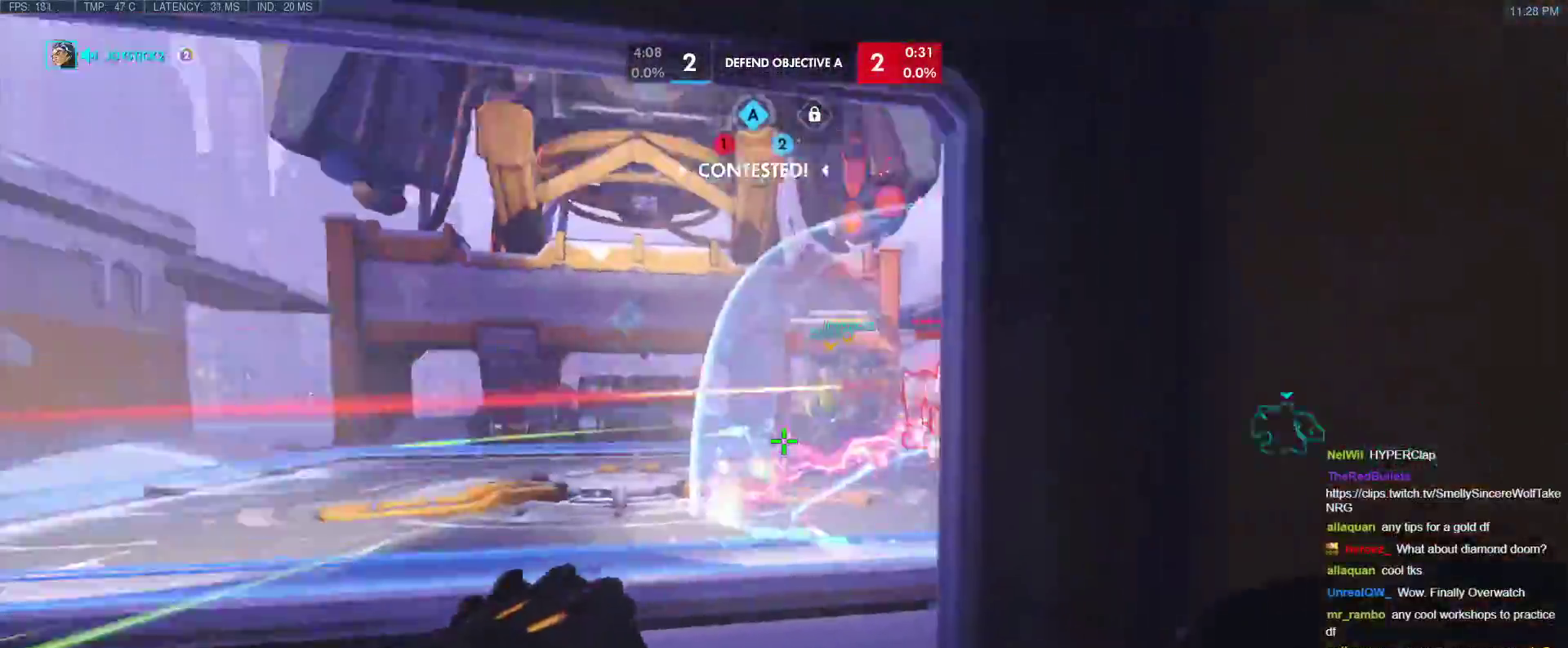
{"keys": ["a", "w"], "events": [[100, "s", "down"], [283, "a", "down"], [333, "d", "up"], [333, "s", "up"], [467, "w", "down"]]}
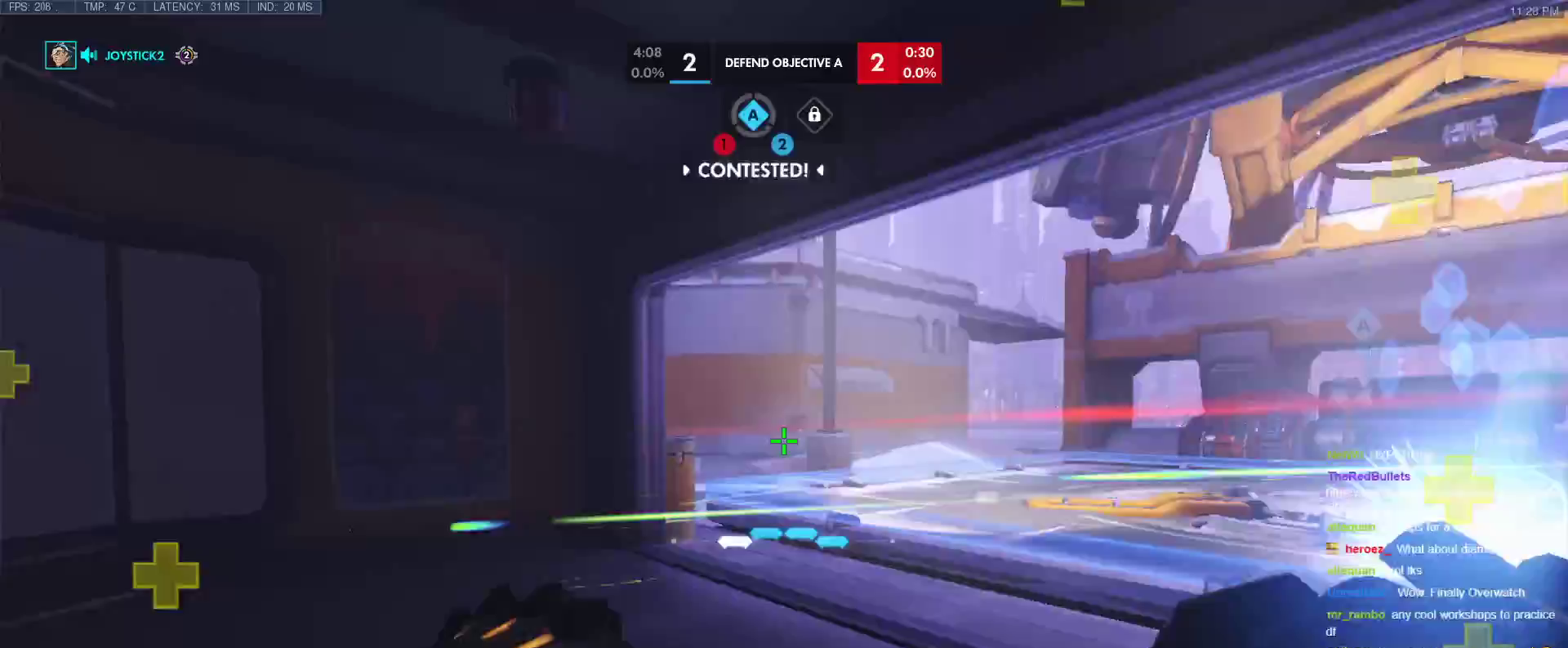
{"keys": ["a"], "events": [[67, "a", "up"], [117, "a", "down"], [200, "w", "up"]]}
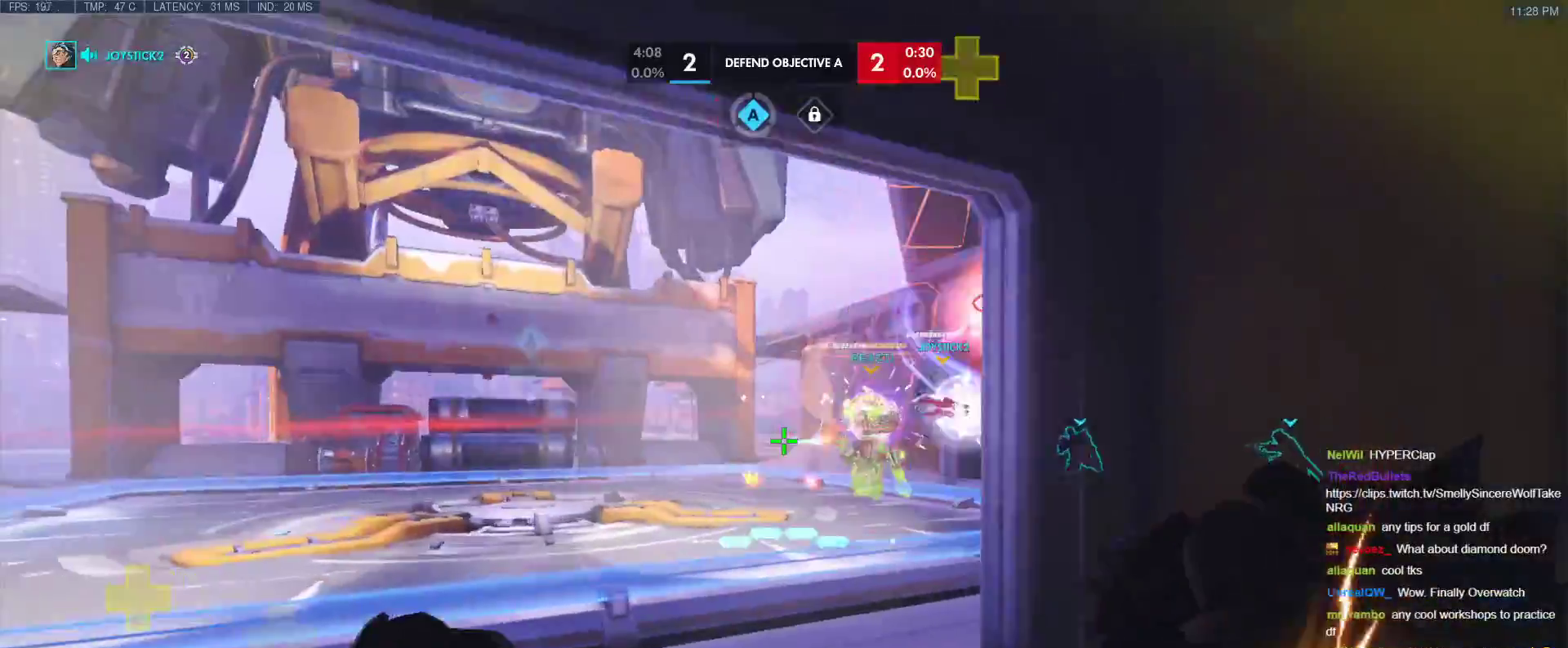
{"keys": ["d"], "events": [[317, "d", "down"], [367, "a", "up"]]}
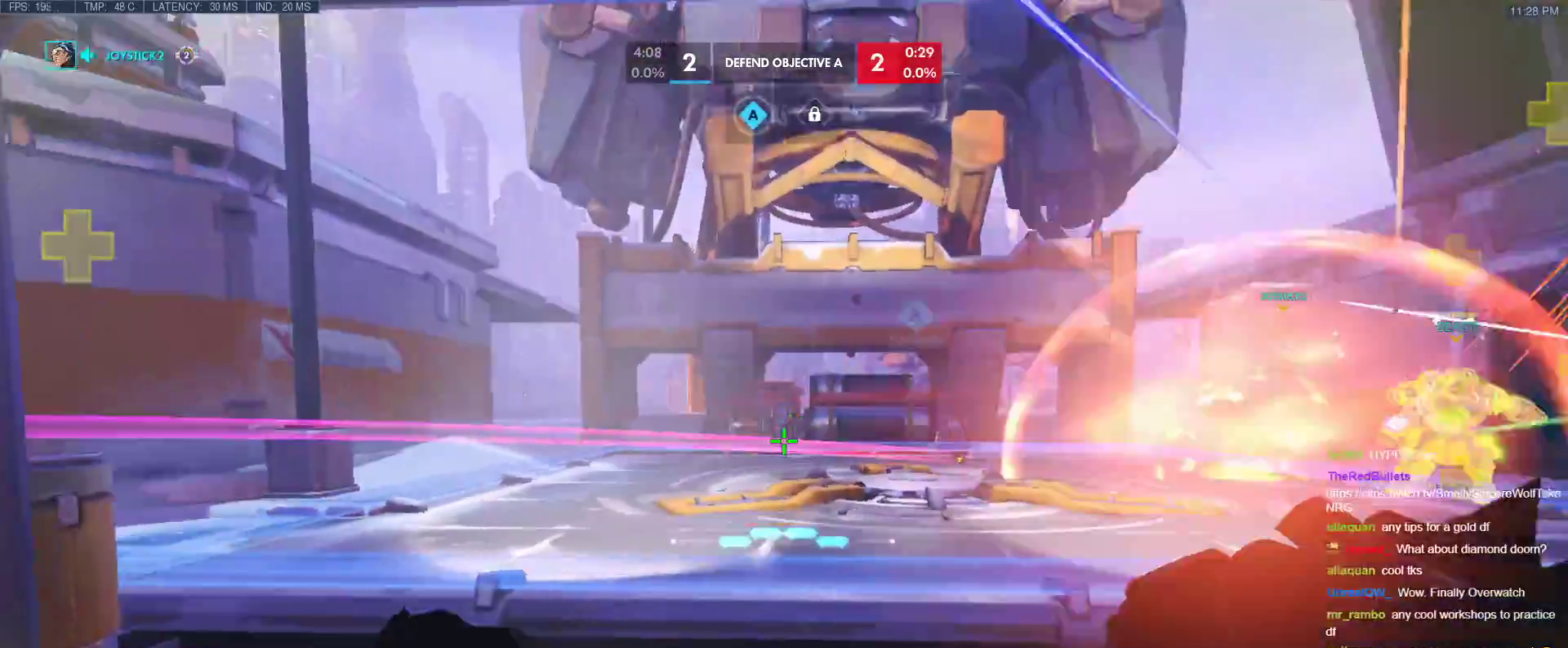
{"keys": ["a"], "events": [[50, "a", "down"], [50, "s", "down"], [100, "d", "up"], [233, "s", "up"]]}
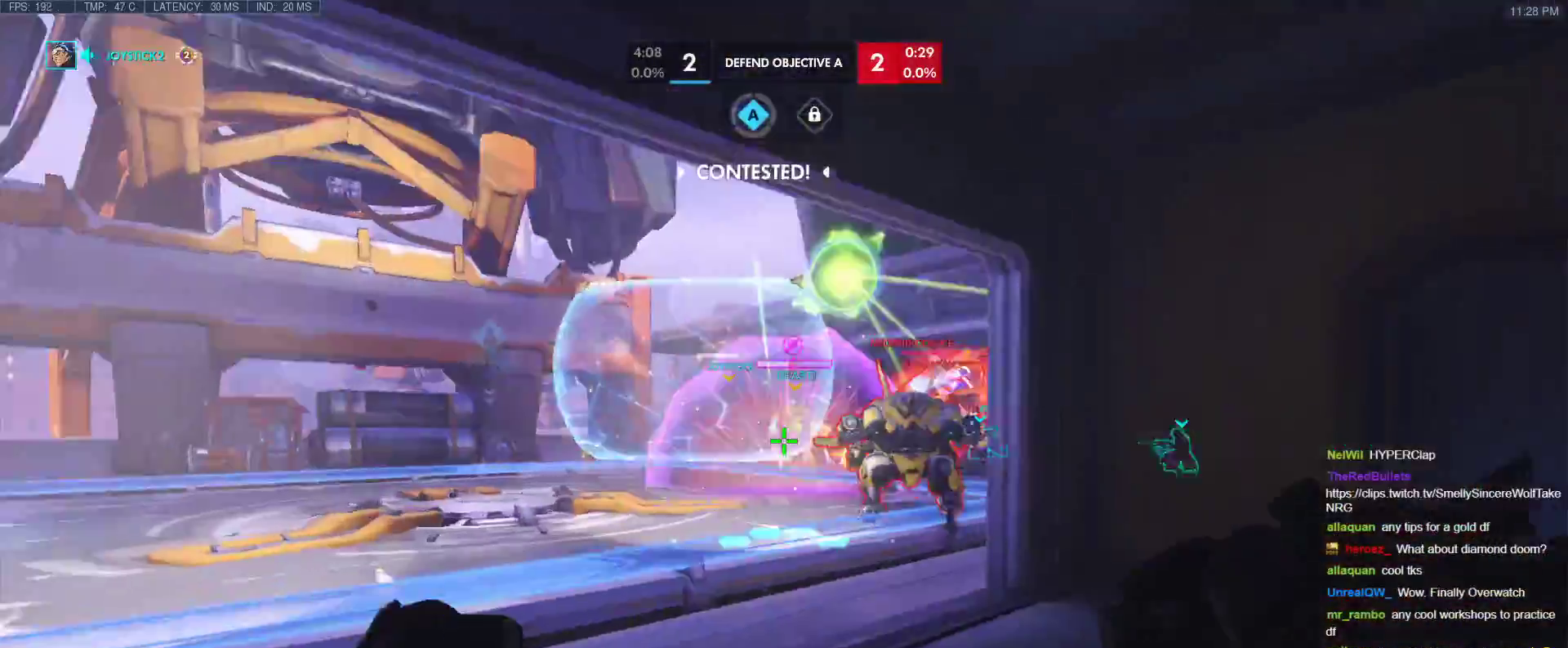
{"keys": ["d"], "events": [[167, "d", "down"], [250, "a", "up"]]}
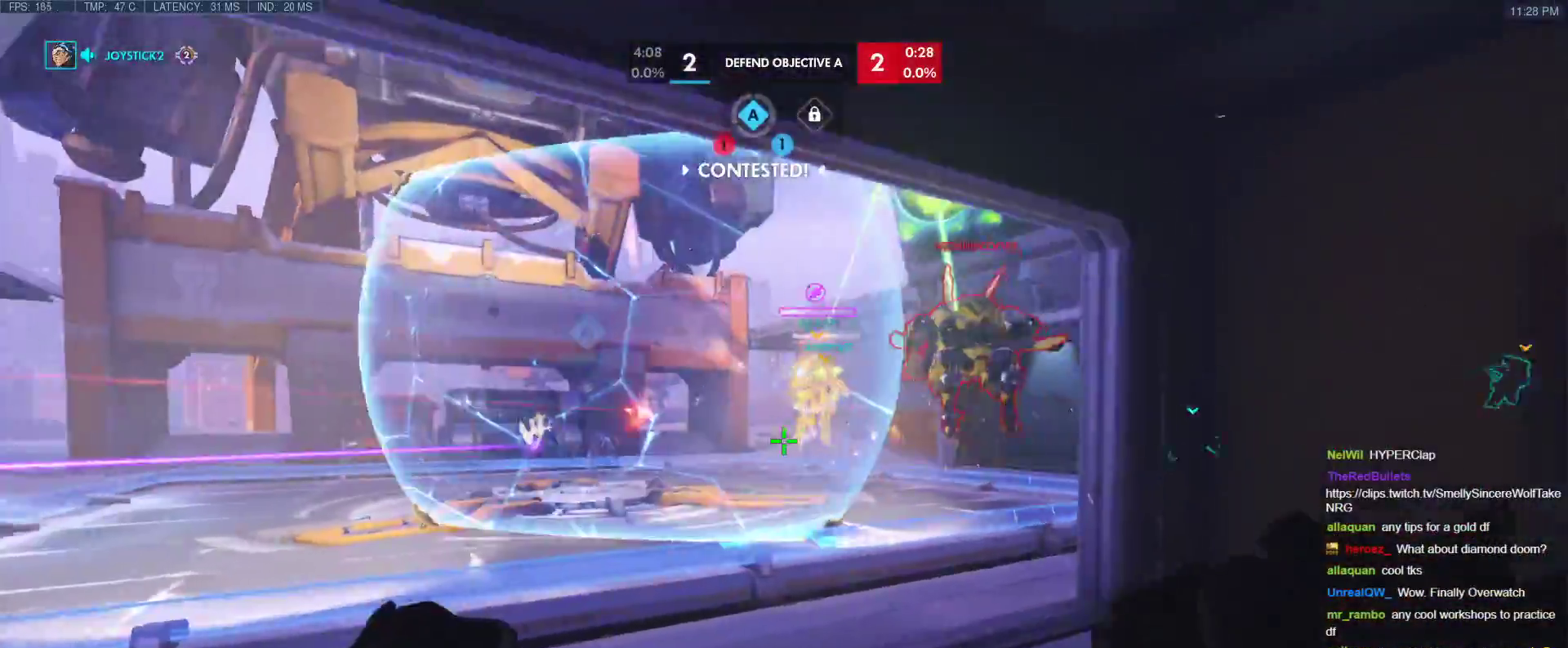
{"keys": ["d", "w"], "events": [[83, "a", "down"], [83, "w", "down"], [133, "d", "up"], [267, "w", "up"], [367, "w", "down"], [417, "d", "down"], [450, "a", "up"]]}
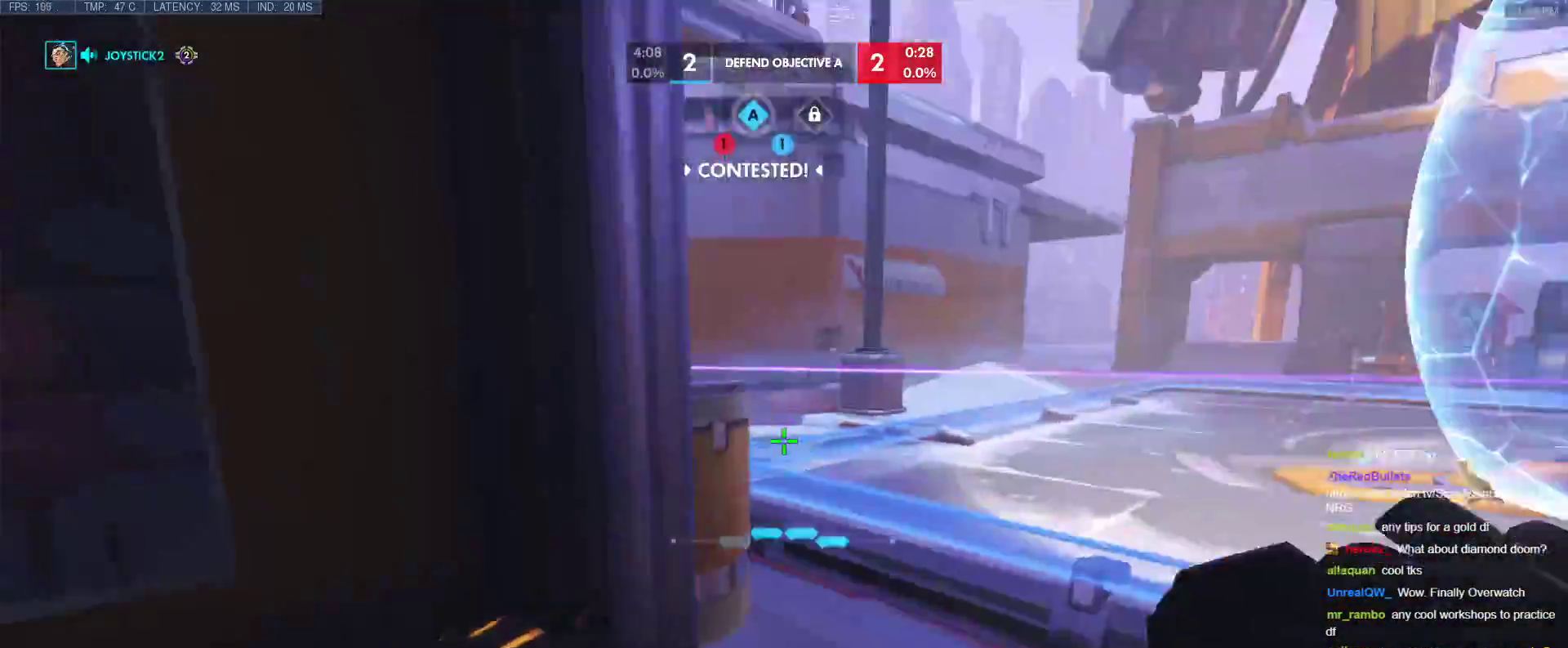
{"keys": ["space", "w"], "events": [[150, "w", "up"], [283, "w", "down"], [333, "space", "down"], [467, "d", "up"]]}
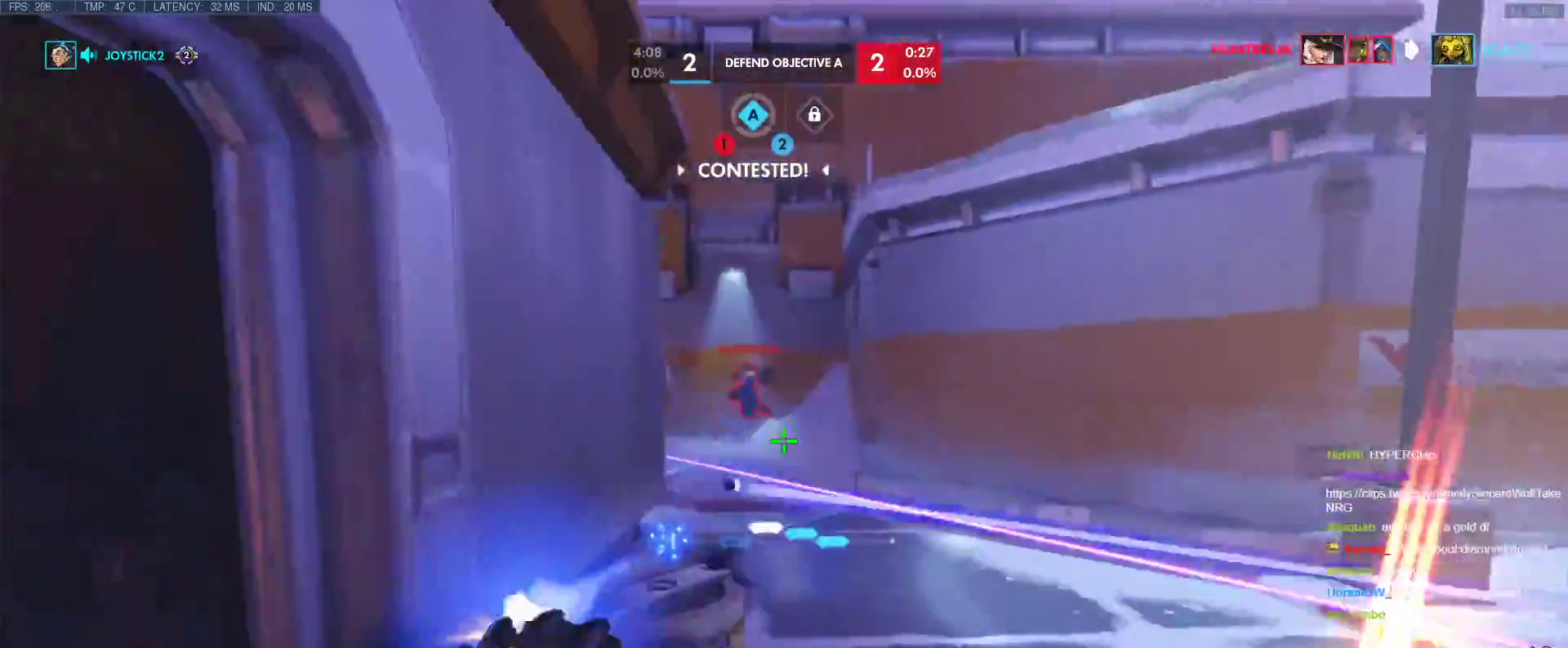
{"keys": ["d"], "events": [[17, "e", "down"], [17, "space", "up"], [167, "e", "up"], [250, "d", "down"], [433, "w", "up"]]}
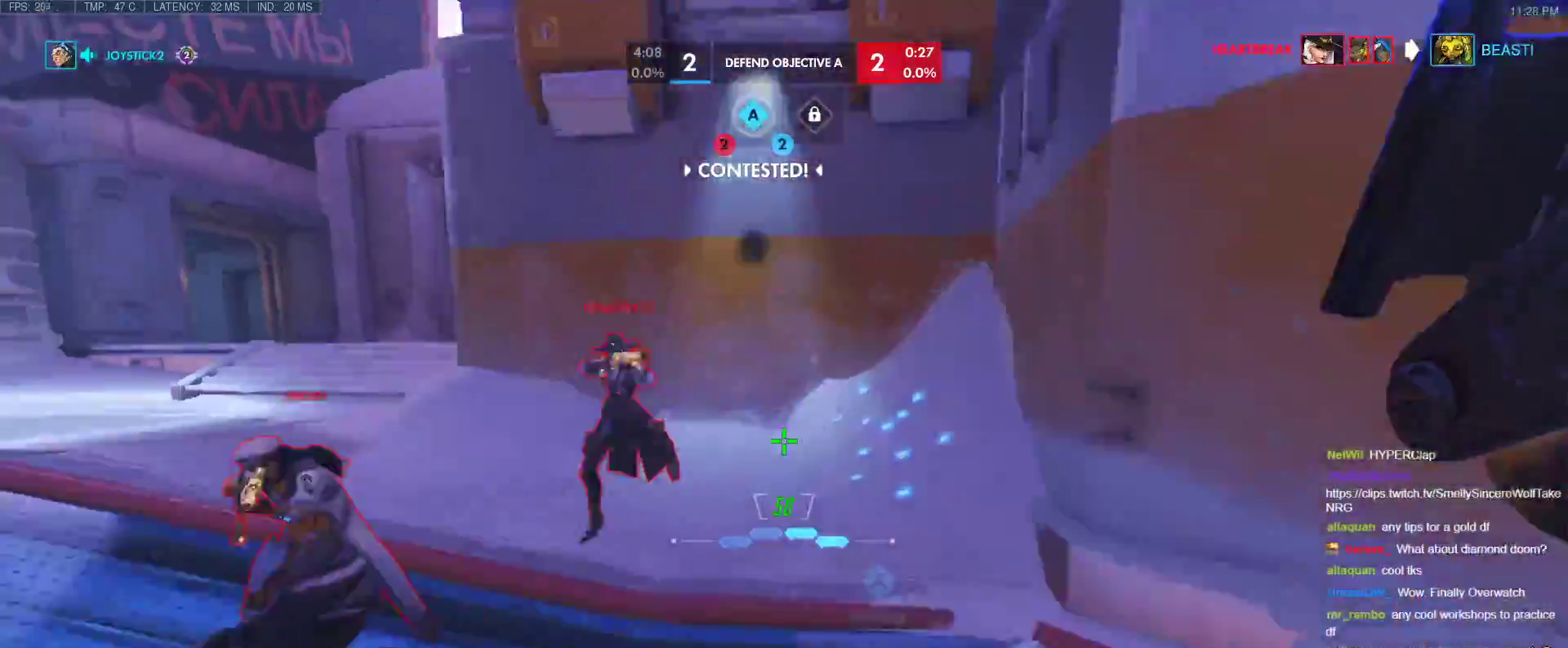
{"keys": ["w"], "events": [[217, "w", "down"], [267, "space", "down"], [450, "d", "up"], [450, "space", "up"]]}
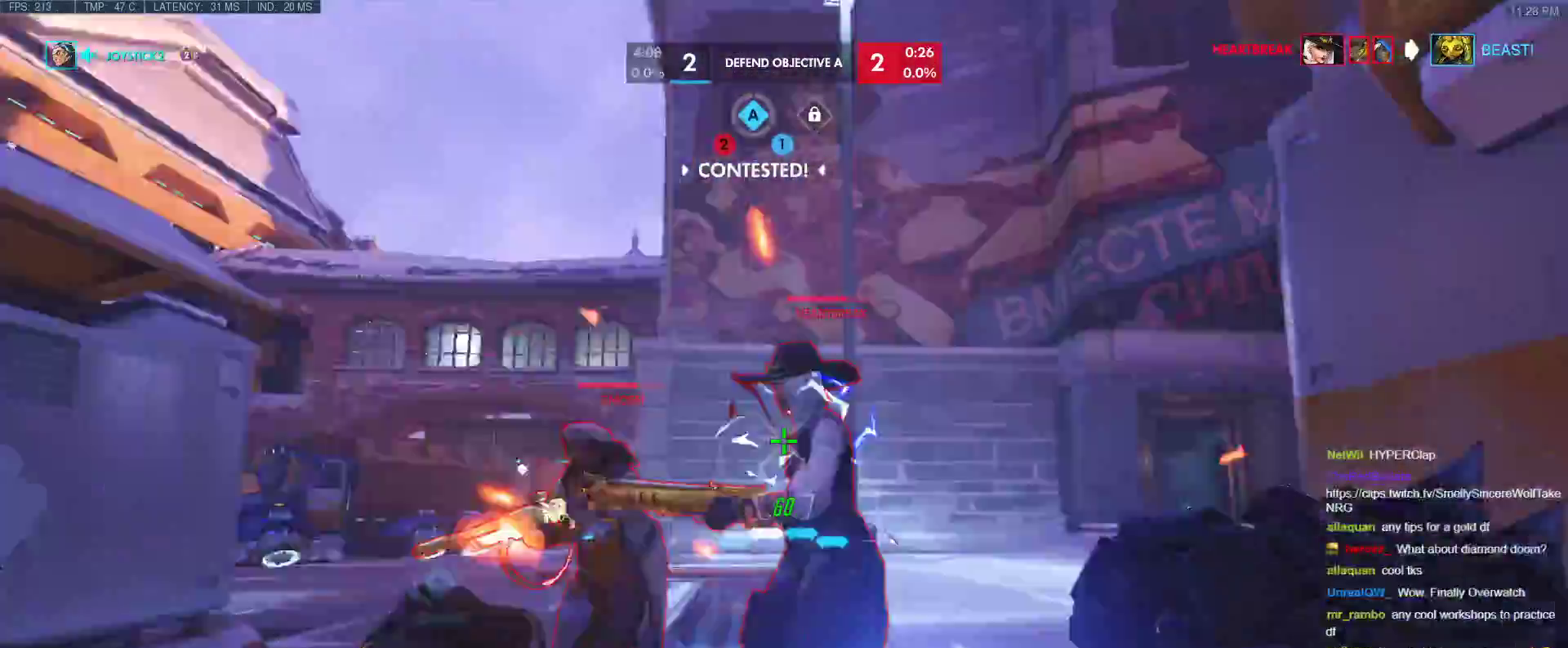
{"keys": ["w"], "events": [[50, "b", "down"], [50, "shift", "down"], [200, "b", "up"], [233, "shift", "up"]]}
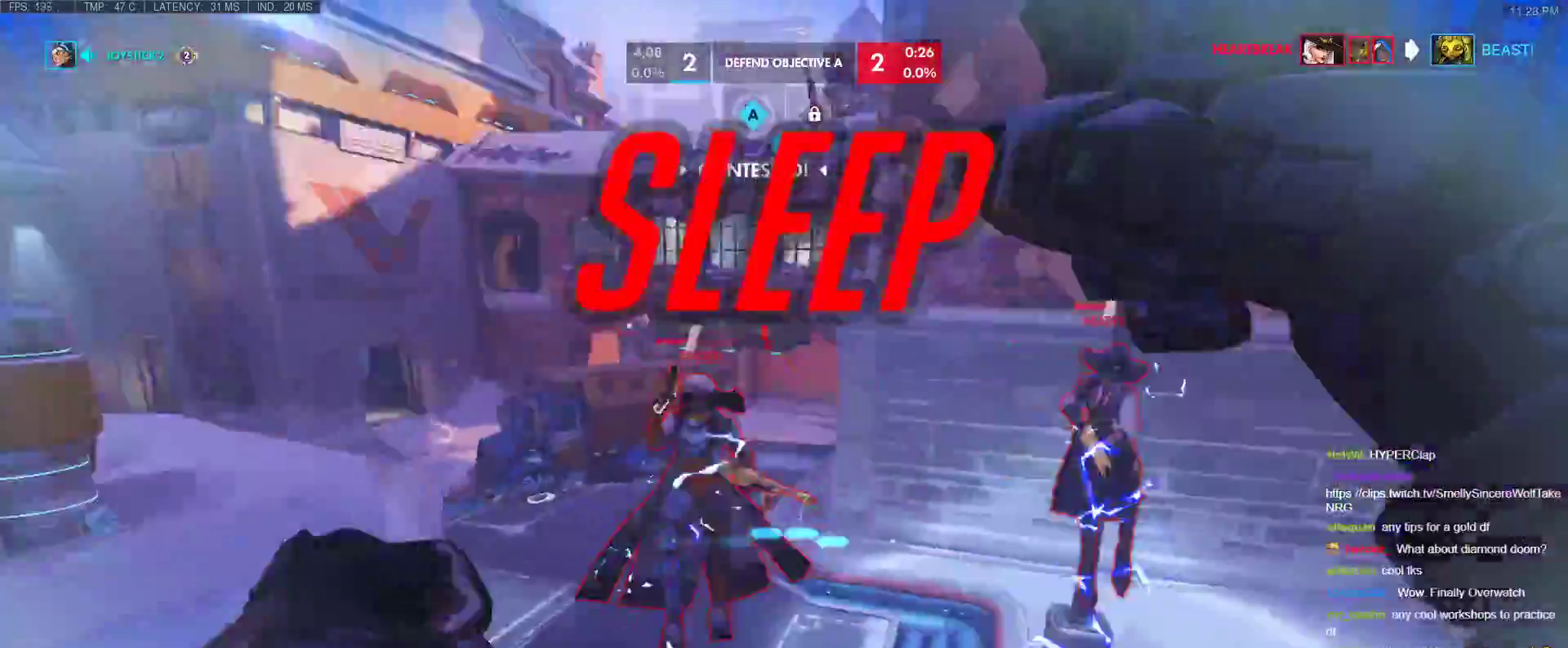
{"keys": [], "events": [[483, "w", "up"]]}
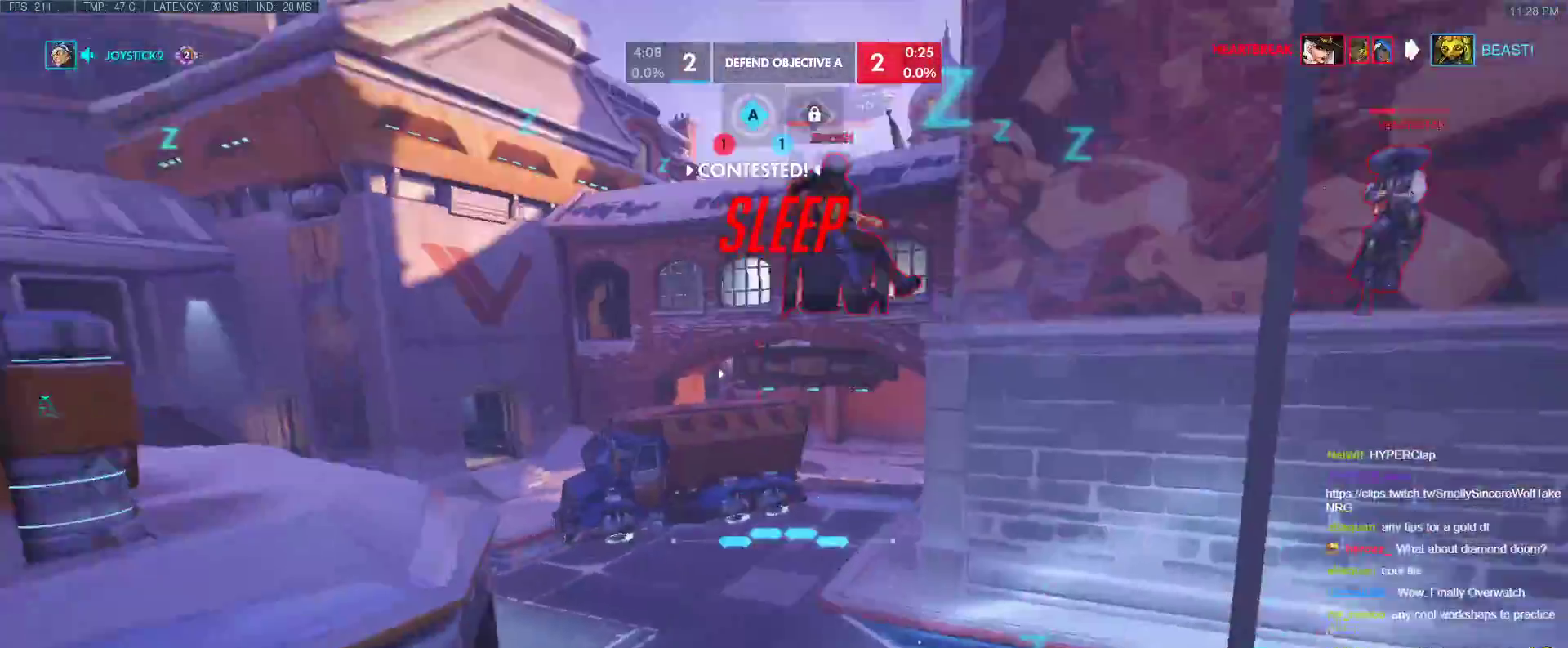
{"keys": ["r", "s"], "events": [[83, "a", "down"], [83, "r", "down"], [83, "s", "down"], [183, "r", "up"], [267, "a", "up"], [267, "r", "down"], [417, "r", "up"], [500, "r", "down"]]}
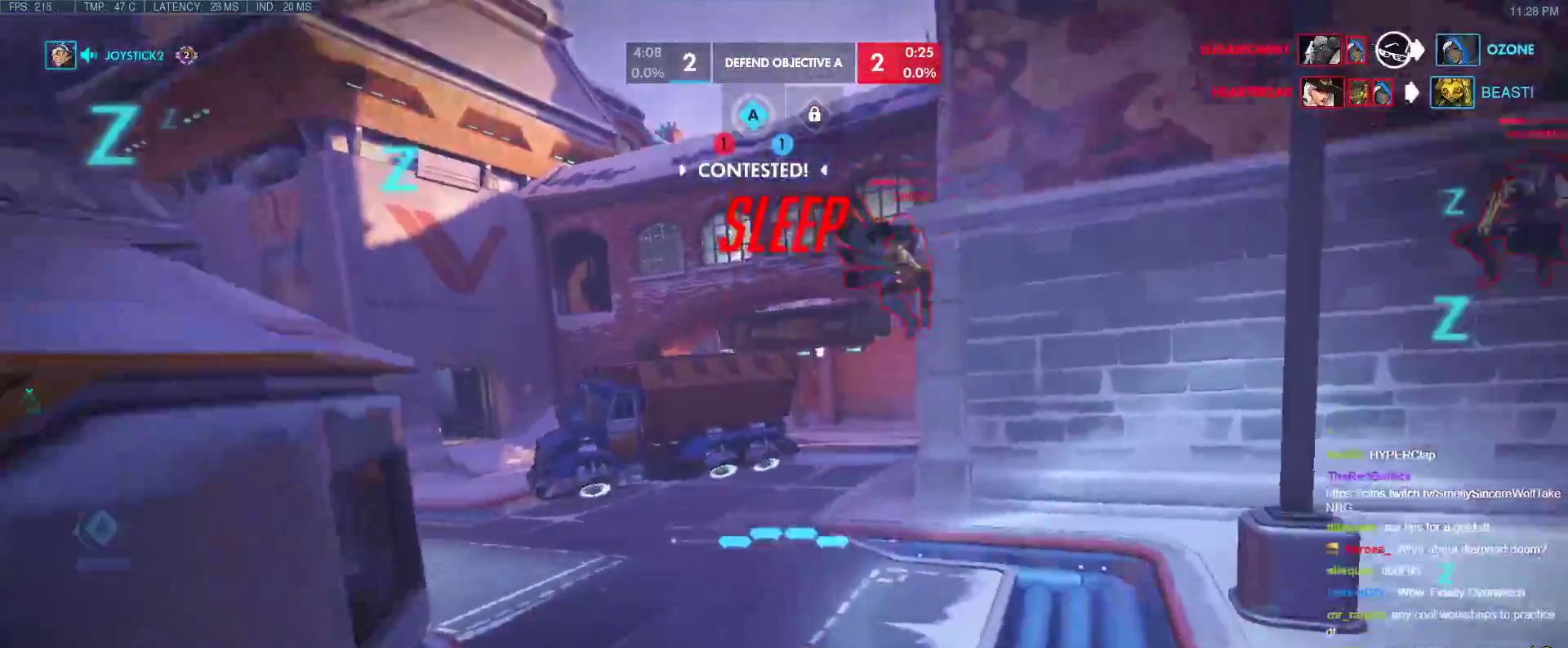
{"keys": ["s"], "events": [[183, "r", "up"], [333, "r", "down"], [467, "r", "up"]]}
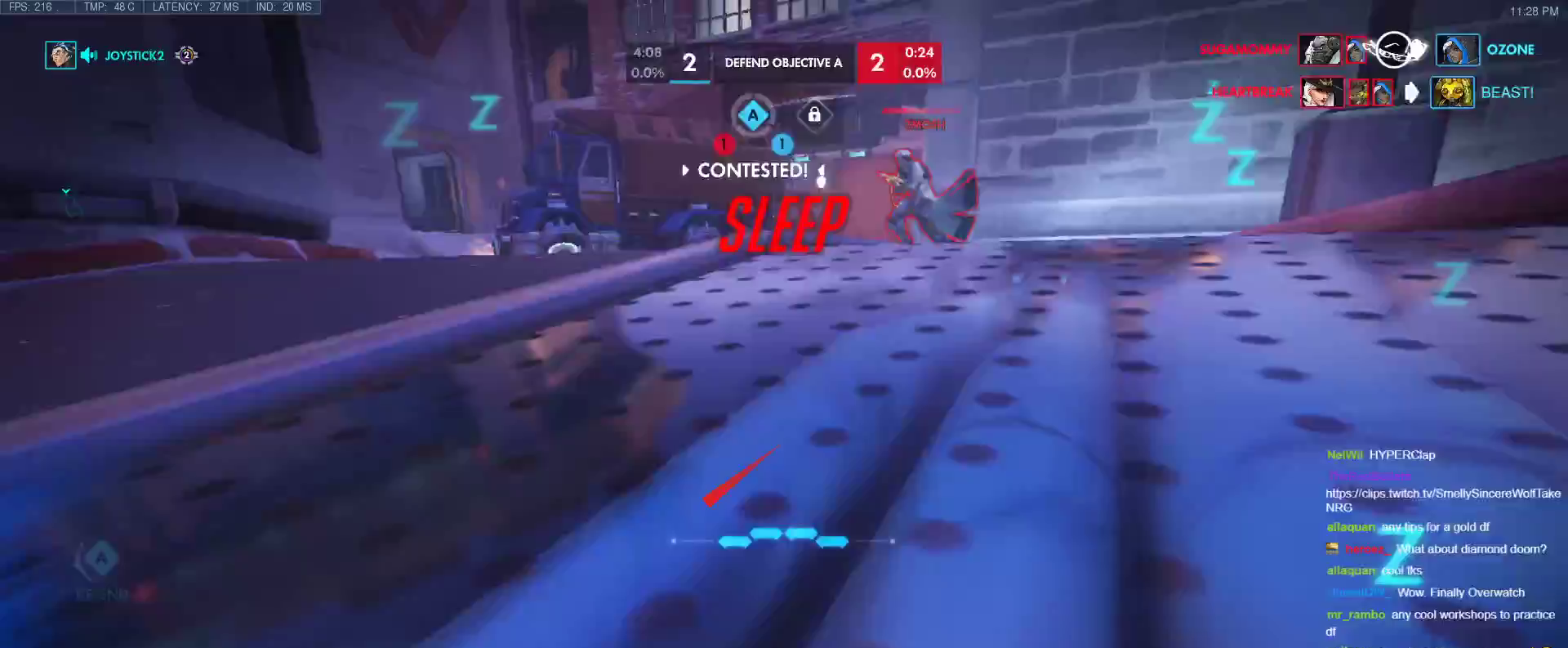
{"keys": ["a", "s"], "events": [[67, "r", "down"], [200, "r", "up"], [433, "a", "down"]]}
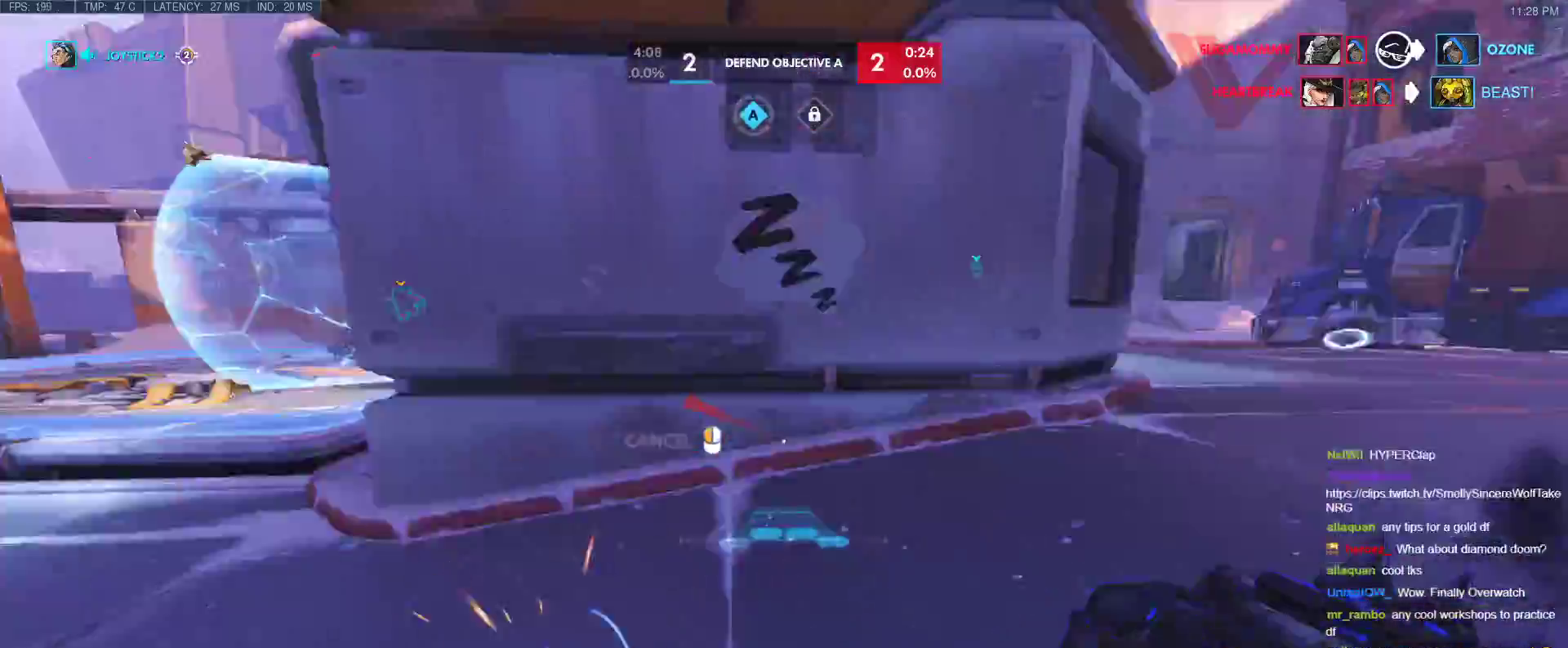
{"keys": ["w"], "events": [[33, "s", "up"], [133, "a", "up"], [133, "w", "down"], [317, "space", "down"], [400, "space", "up"]]}
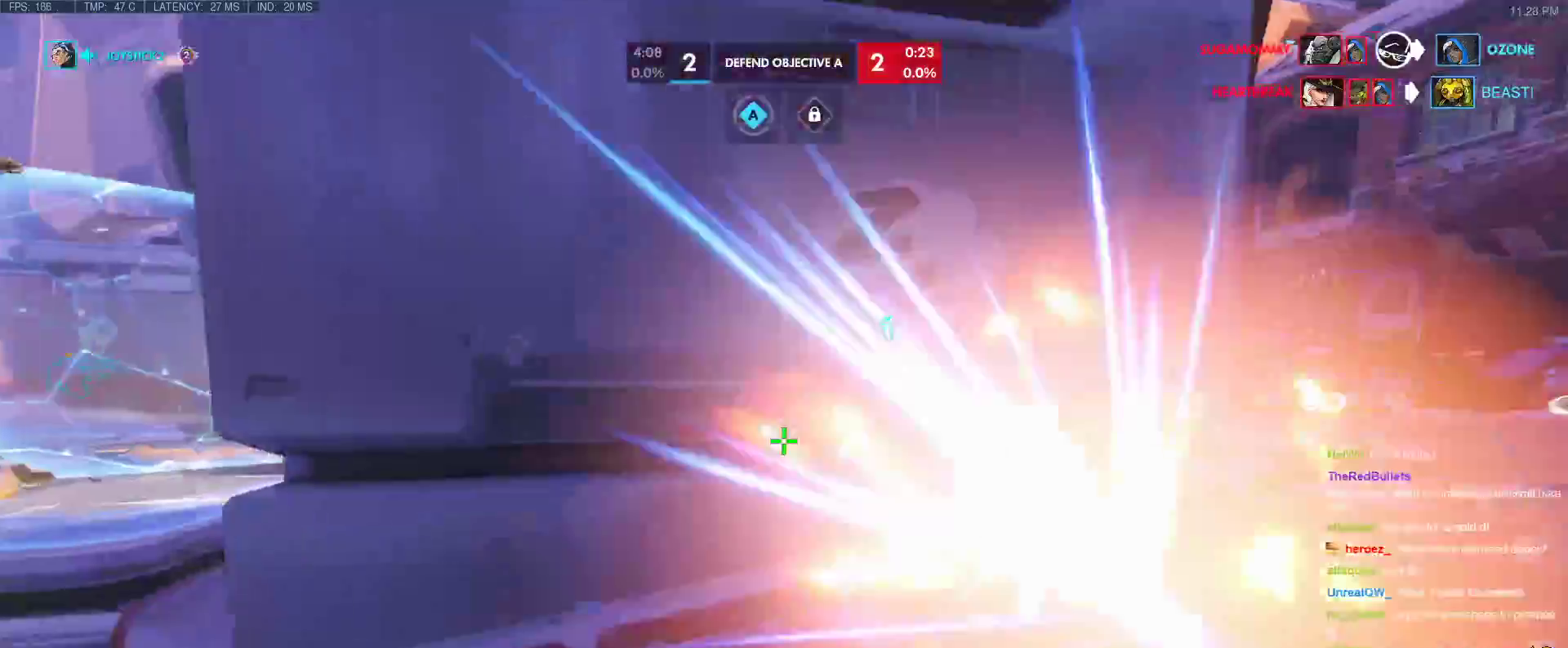
{"keys": ["d", "w"], "events": [[50, "a", "down"], [333, "a", "up"], [383, "d", "down"]]}
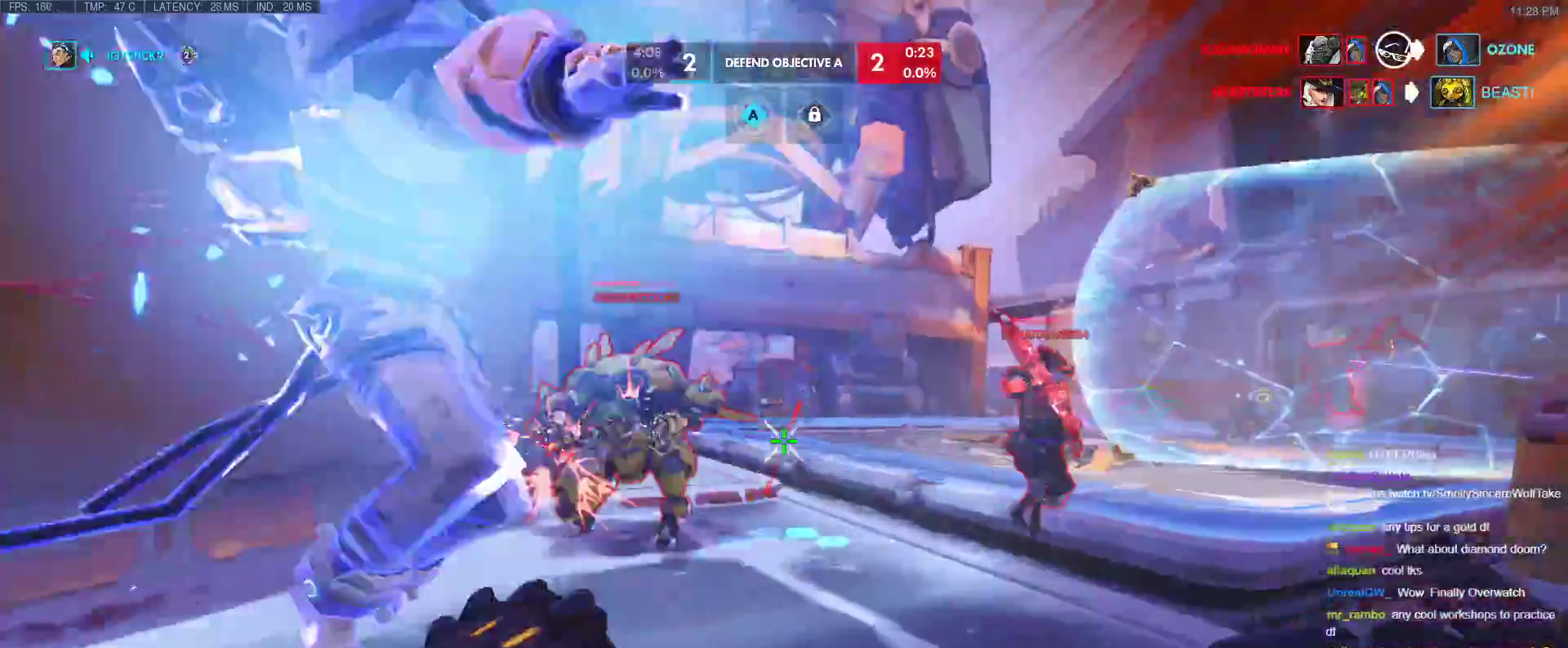
{"keys": ["w"], "events": [[67, "d", "up"], [117, "d", "down"], [117, "space", "down"], [250, "space", "up"], [300, "d", "up"]]}
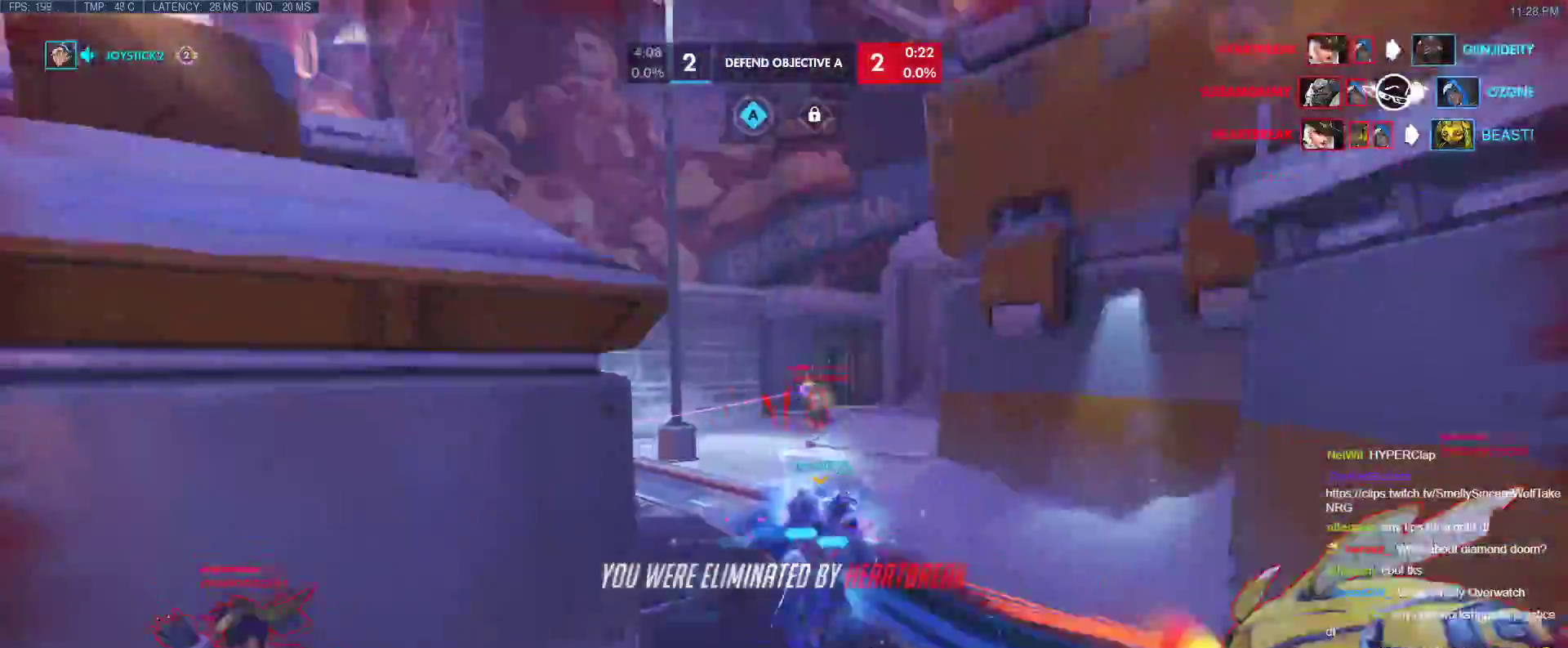
{"keys": ["w"], "events": [[83, "w", "up"], [417, "w", "down"]]}
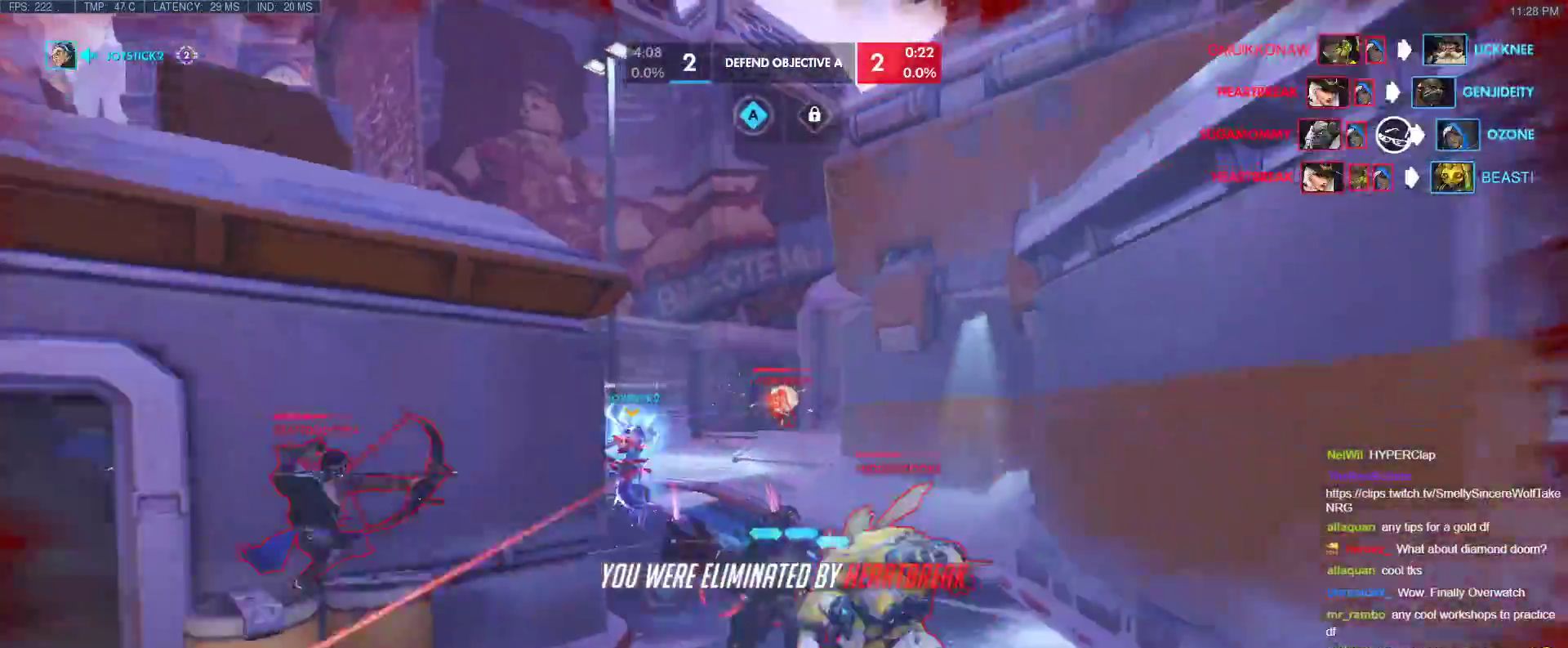
{"keys": ["w"], "events": []}
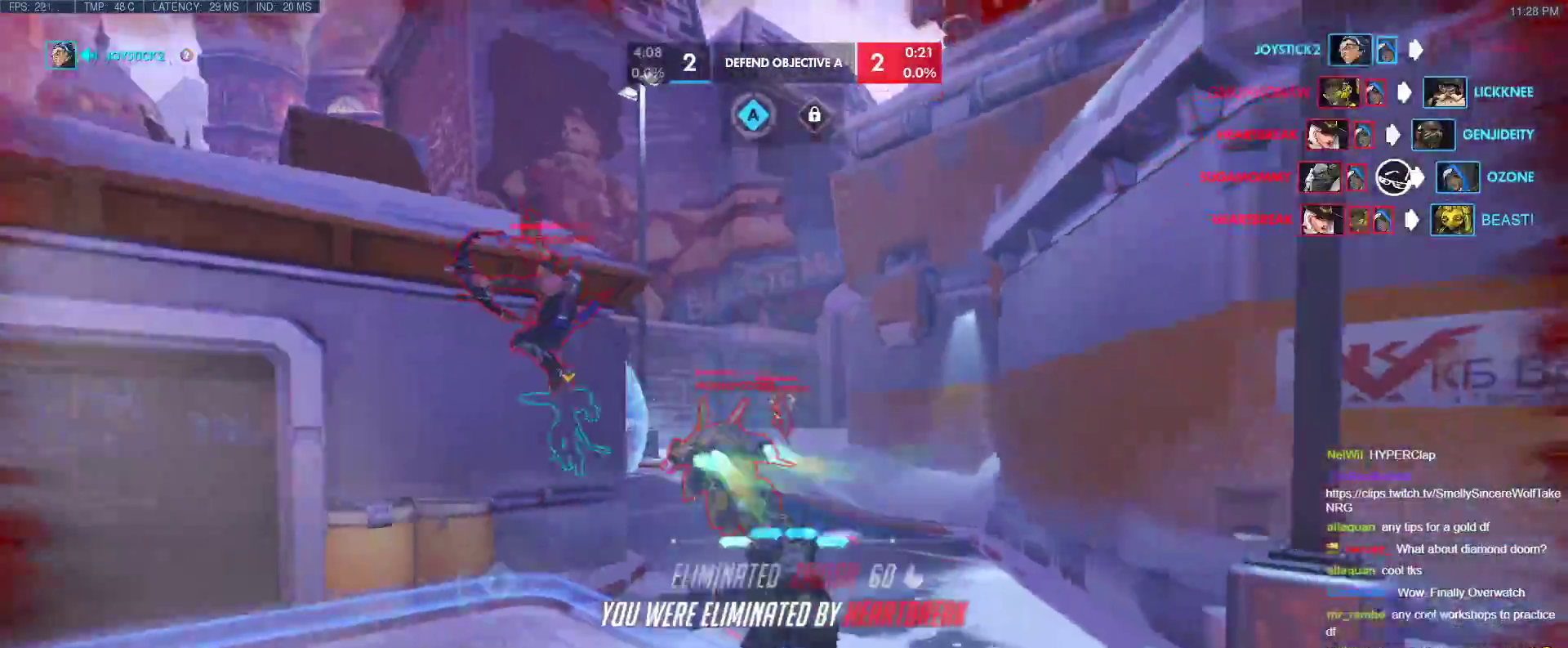
{"keys": ["w"], "events": [[300, "space", "down"], [433, "space", "up"]]}
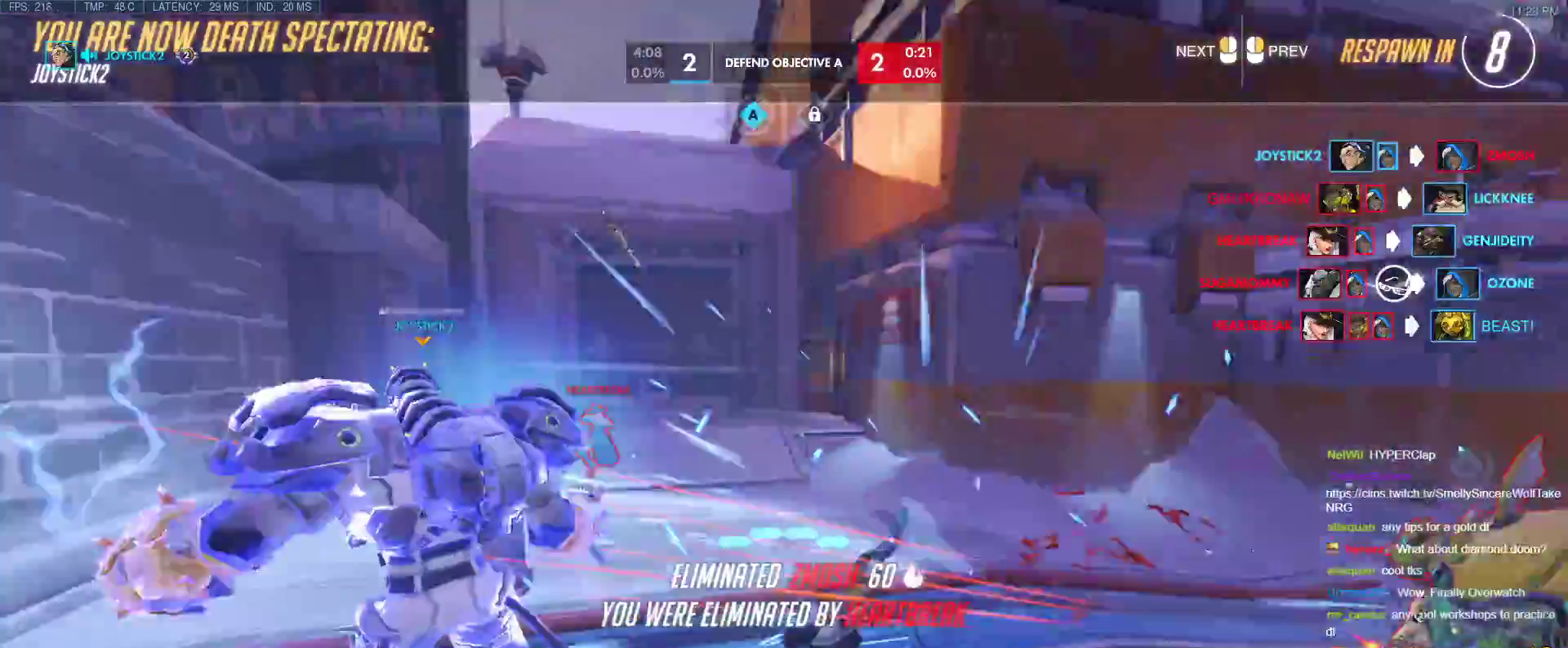
{"keys": ["w"], "events": []}
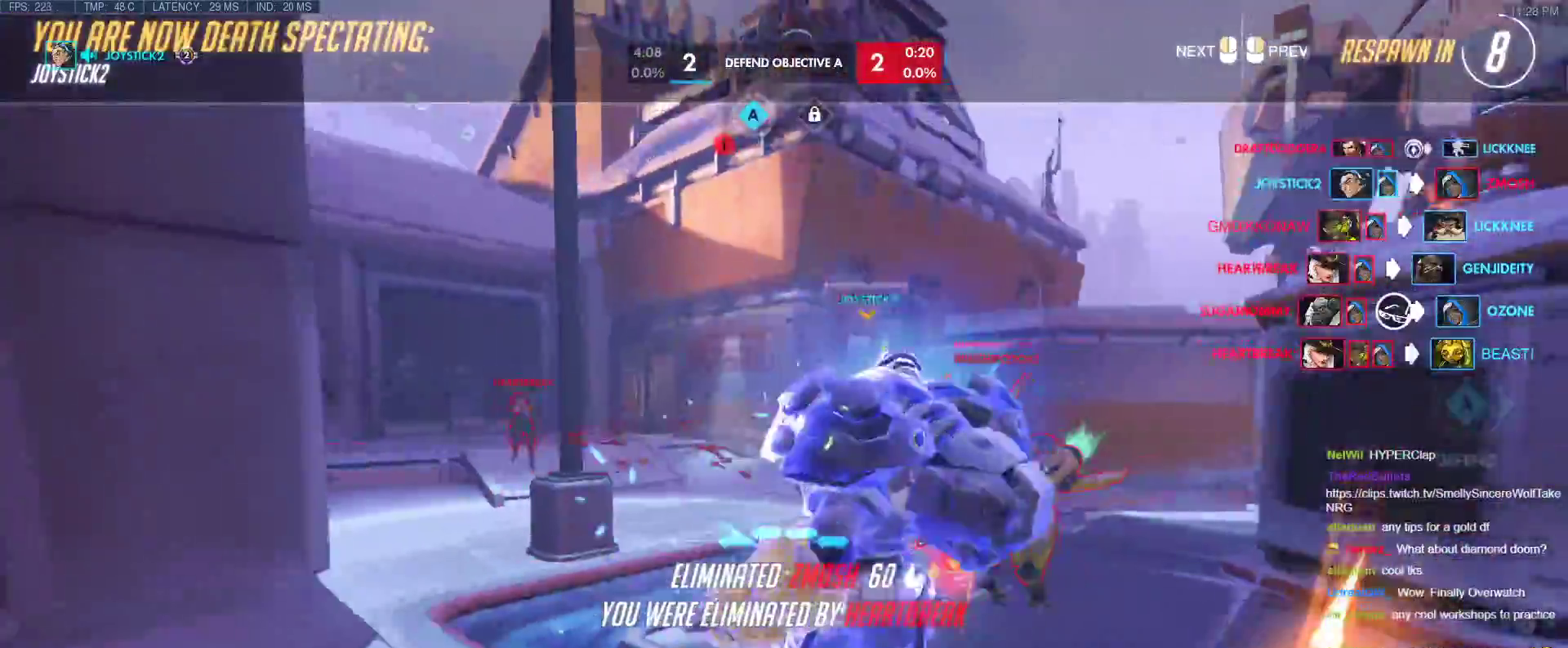
{"keys": ["w"], "events": []}
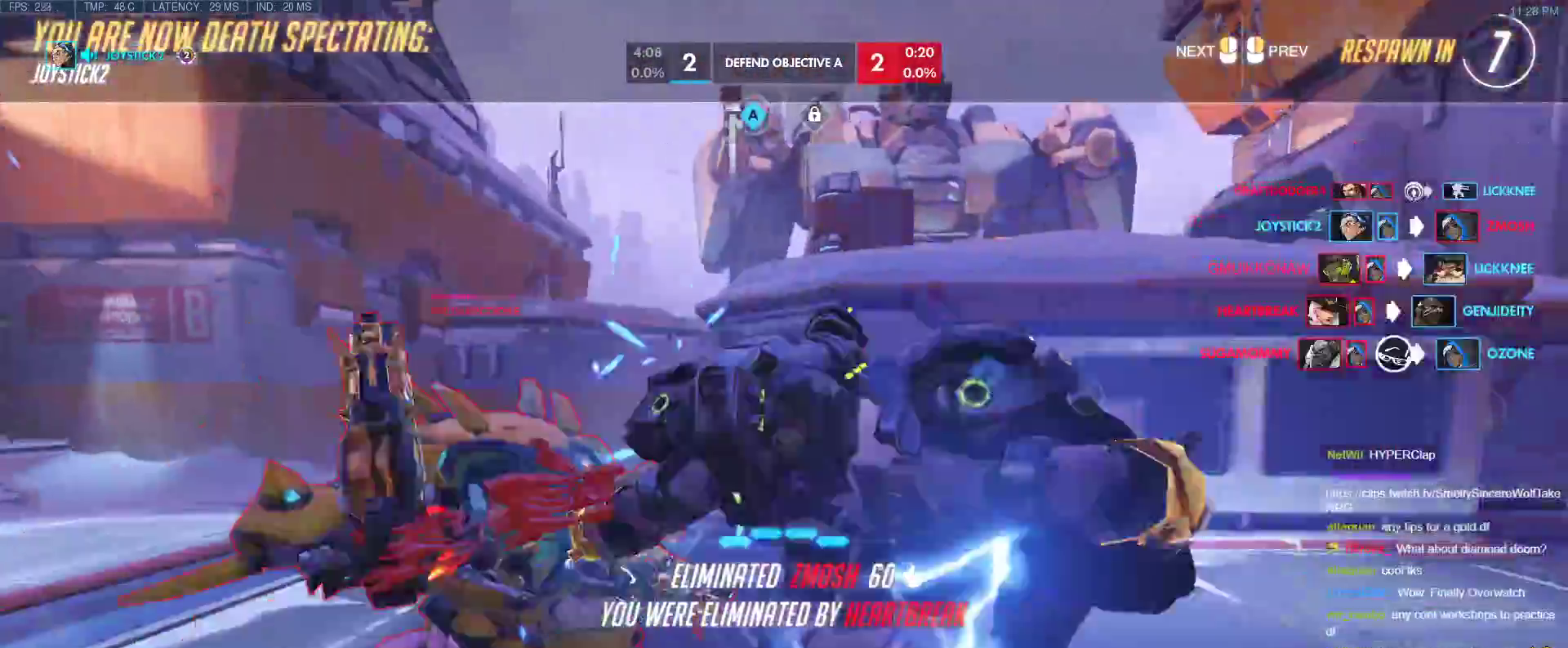
{"keys": ["space", "w"], "events": [[400, "space", "down"]]}
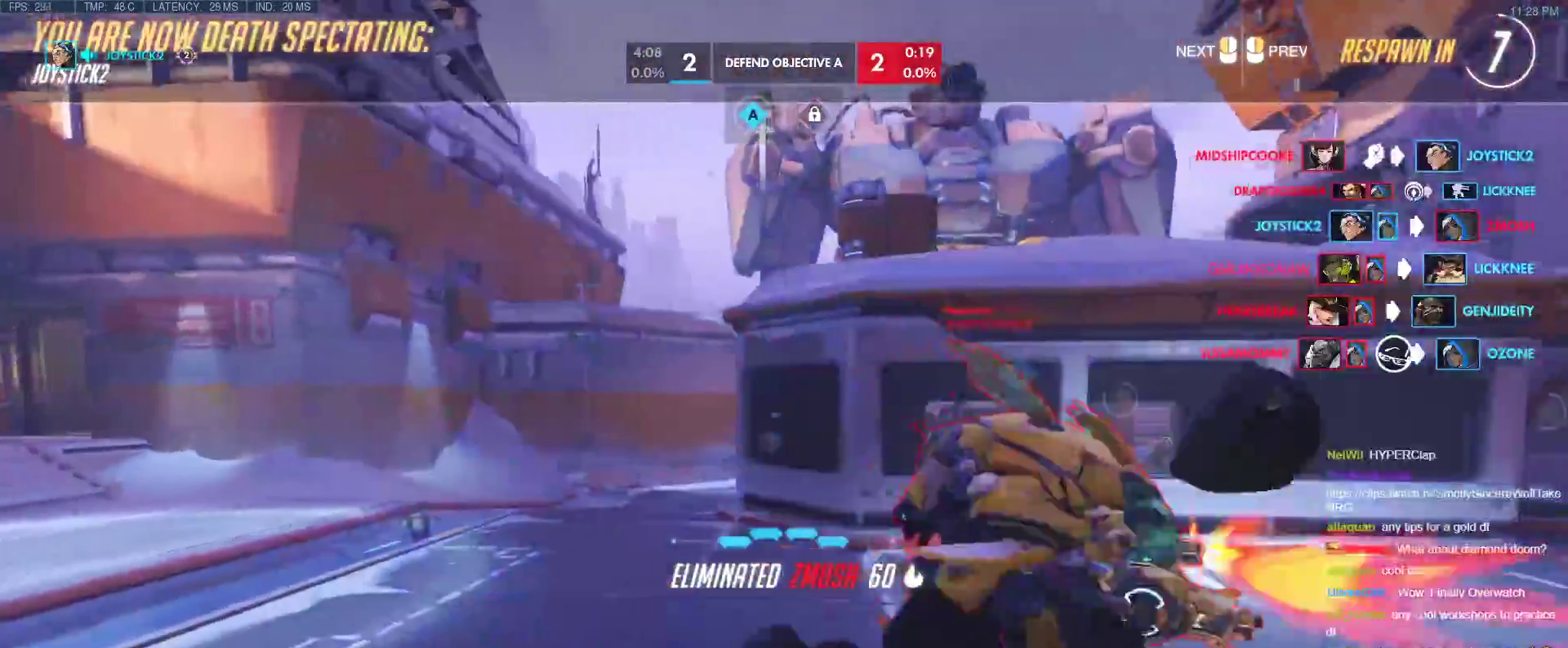
{"keys": ["space"], "events": [[33, "space", "up"], [33, "w", "up"], [450, "space", "down"]]}
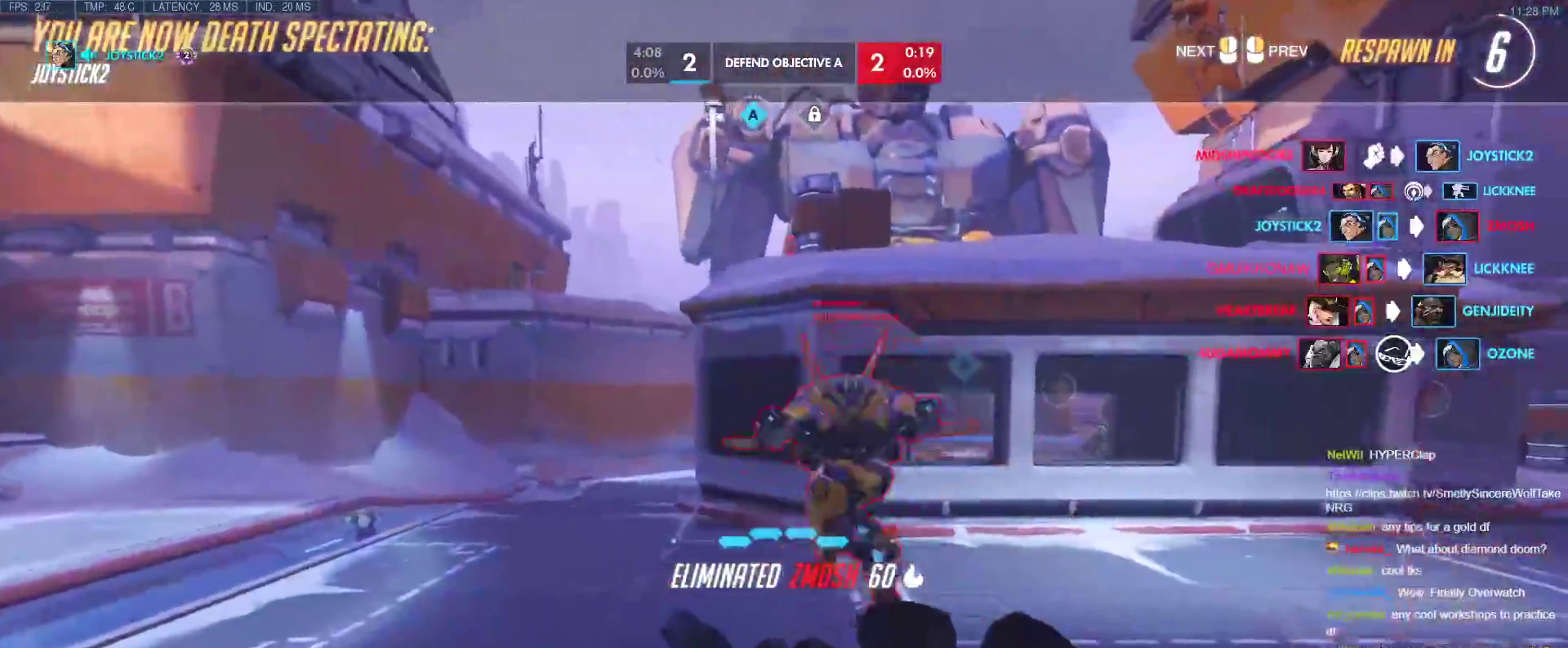
{"keys": [], "events": [[100, "space", "up"]]}